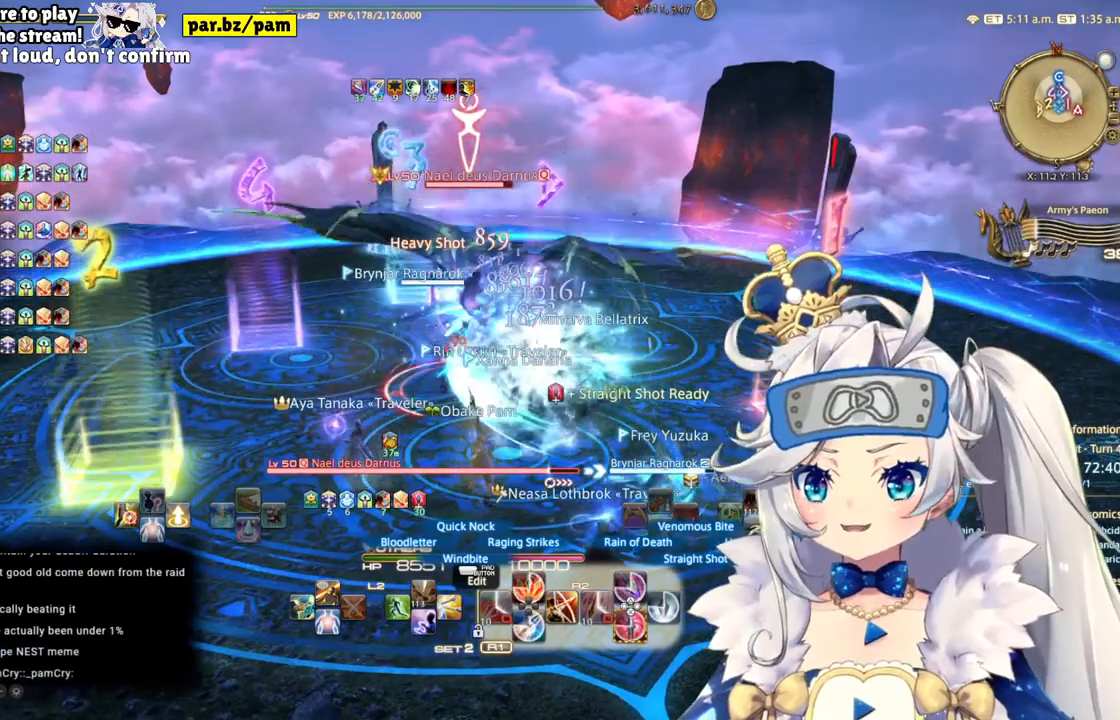
Gameplay with a controller (PlayStation layout); each line is a JSON object with the inputs held at the frame after it. "events" lists button and stick changes between this image and that frame as [ms after this image, input, new state], when the widget could be followed in between.
{"buttons": ["R2"], "left_stick": "center", "right_stick": "center", "events": [[17, "left_stick", "left"], [267, "left_stick", "up"], [417, "left_stick", "center"]]}
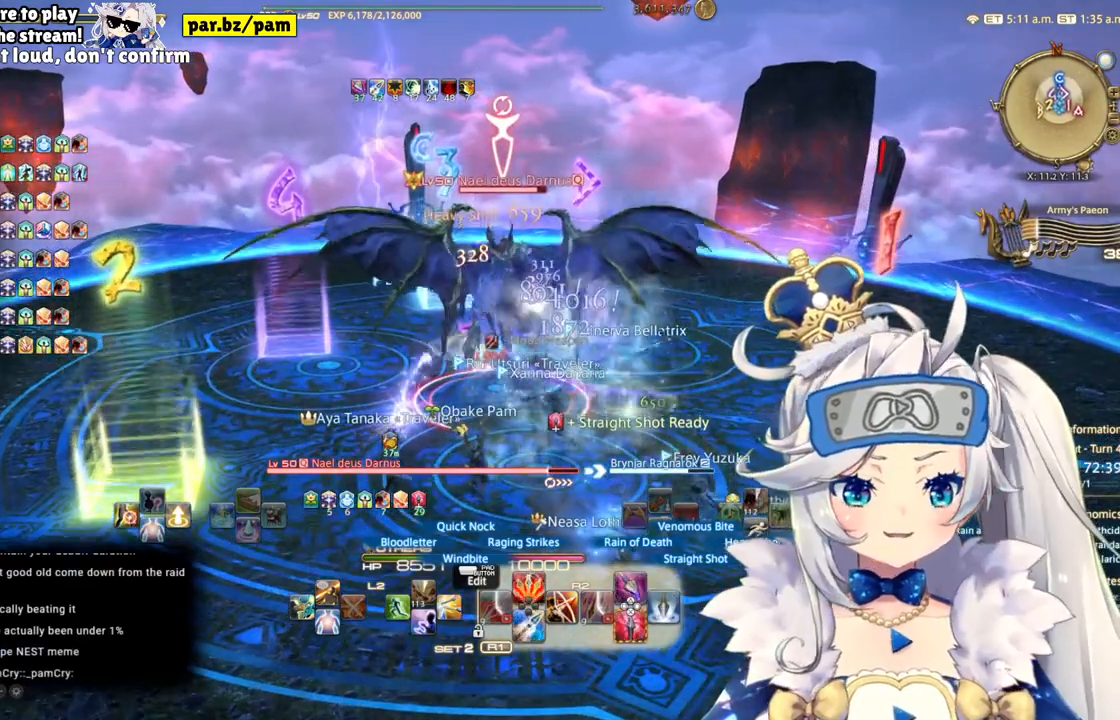
{"buttons": ["R2"], "left_stick": "center", "right_stick": "center", "events": [[117, "CIRCLE", "down"], [300, "CIRCLE", "up"]]}
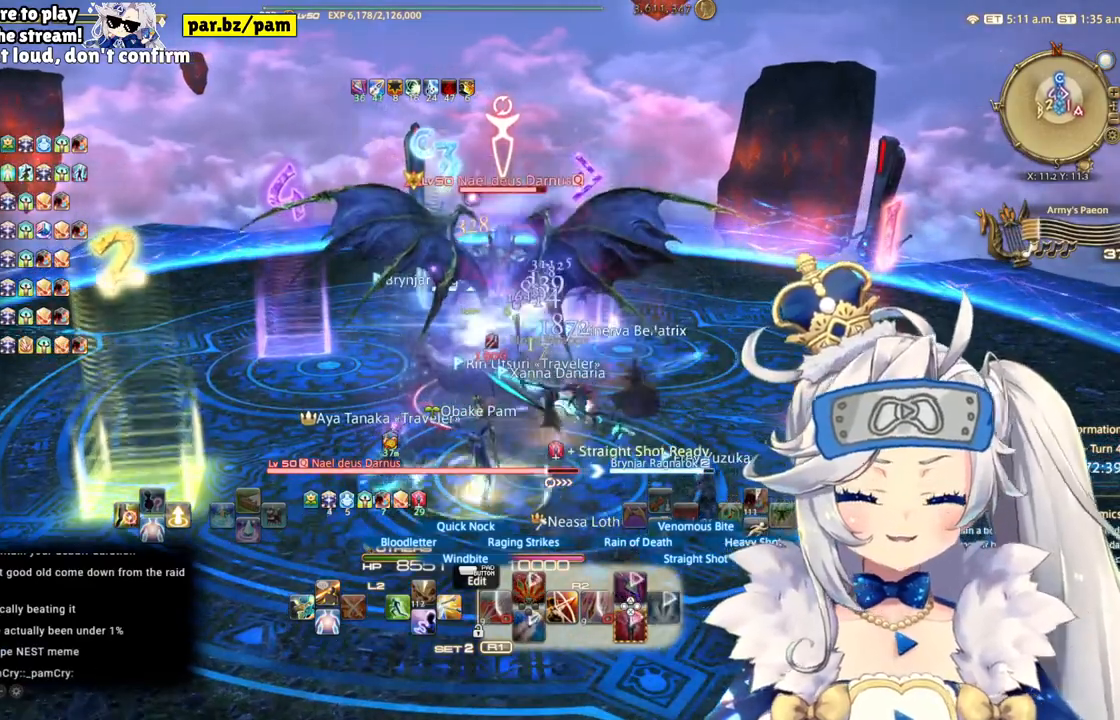
{"buttons": ["R2"], "left_stick": "down", "right_stick": "center", "events": [[333, "left_stick", "down"]]}
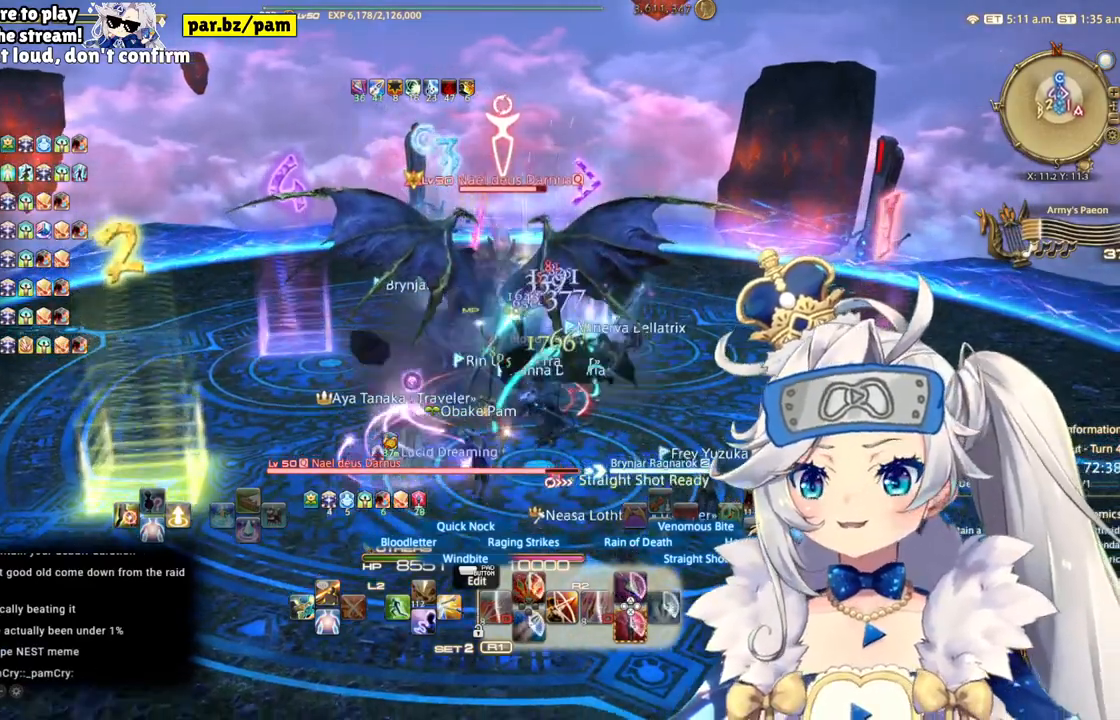
{"buttons": ["R2"], "left_stick": "up-right", "right_stick": "center", "events": [[250, "left_stick", "center"], [333, "left_stick", "up-right"]]}
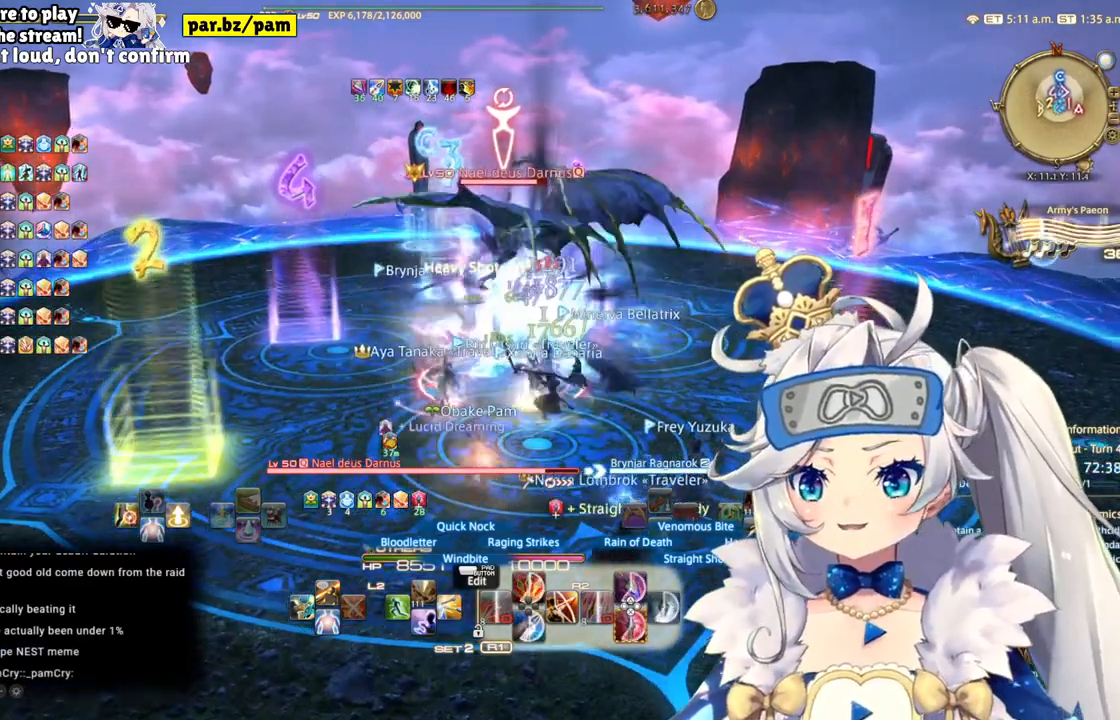
{"buttons": ["CROSS", "R2"], "left_stick": "center", "right_stick": "center", "events": [[217, "left_stick", "center"], [500, "CROSS", "down"]]}
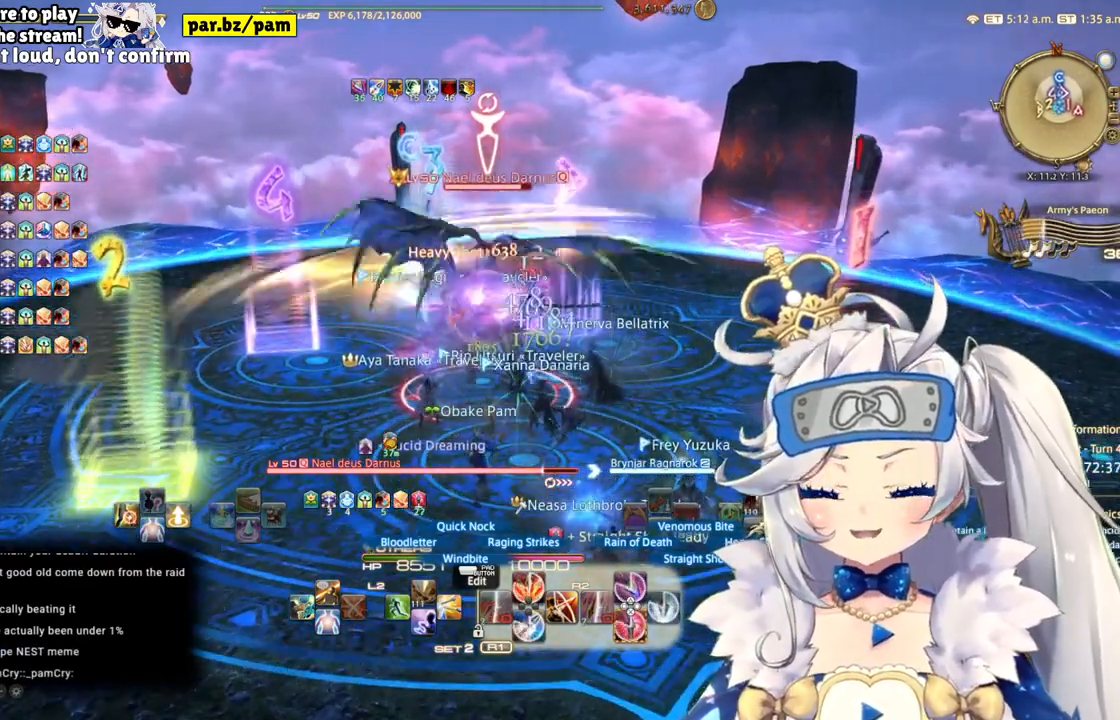
{"buttons": ["R2"], "left_stick": "center", "right_stick": "center", "events": [[233, "CROSS", "up"]]}
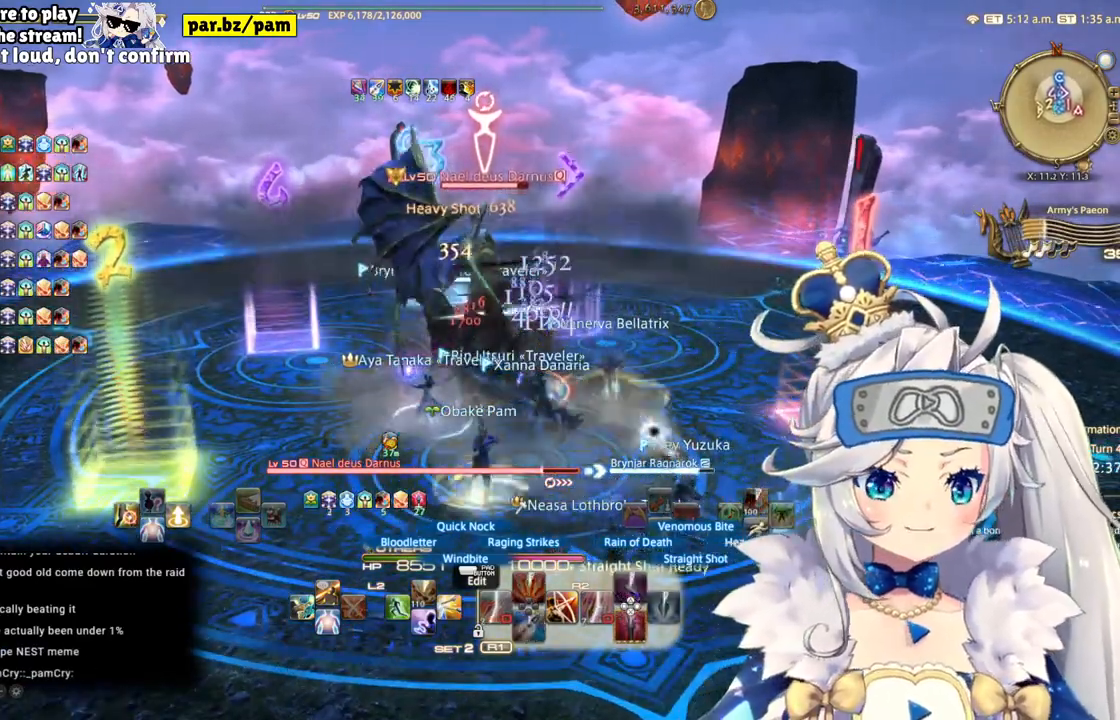
{"buttons": ["R2"], "left_stick": "center", "right_stick": "center", "events": [[67, "right_stick", "right"], [183, "right_stick", "center"], [250, "CROSS", "down"], [417, "CROSS", "up"]]}
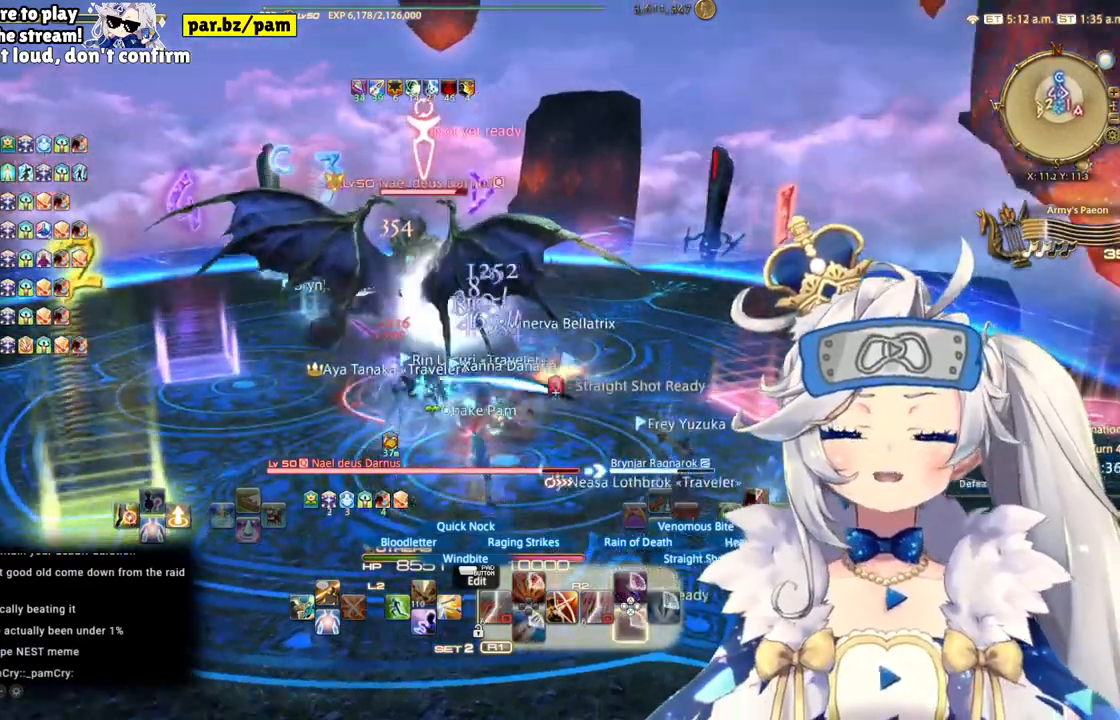
{"buttons": ["R2"], "left_stick": "center", "right_stick": "center", "events": [[17, "L2", "down"], [33, "R2", "up"], [350, "R2", "down"], [417, "L2", "up"]]}
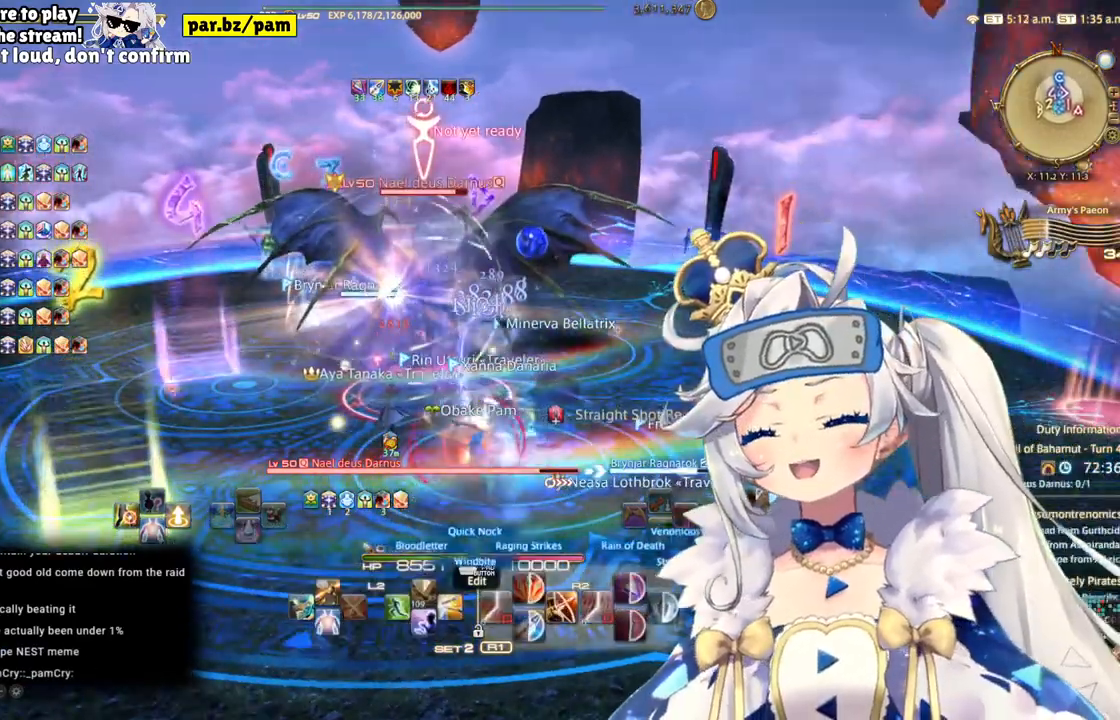
{"buttons": ["R2"], "left_stick": "center", "right_stick": "down-left", "events": [[133, "CIRCLE", "down"], [333, "CIRCLE", "up"], [500, "right_stick", "down-left"]]}
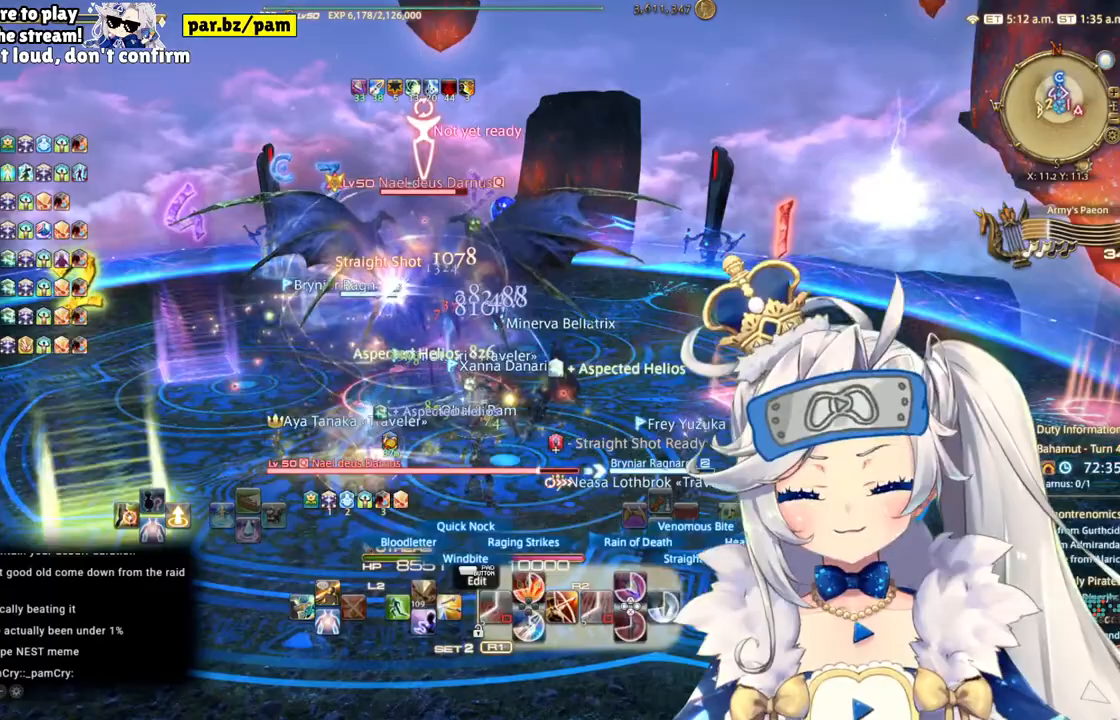
{"buttons": ["R2"], "left_stick": "down-left", "right_stick": "center", "events": [[33, "left_stick", "up-right"], [167, "right_stick", "center"], [233, "left_stick", "center"], [367, "left_stick", "down-left"]]}
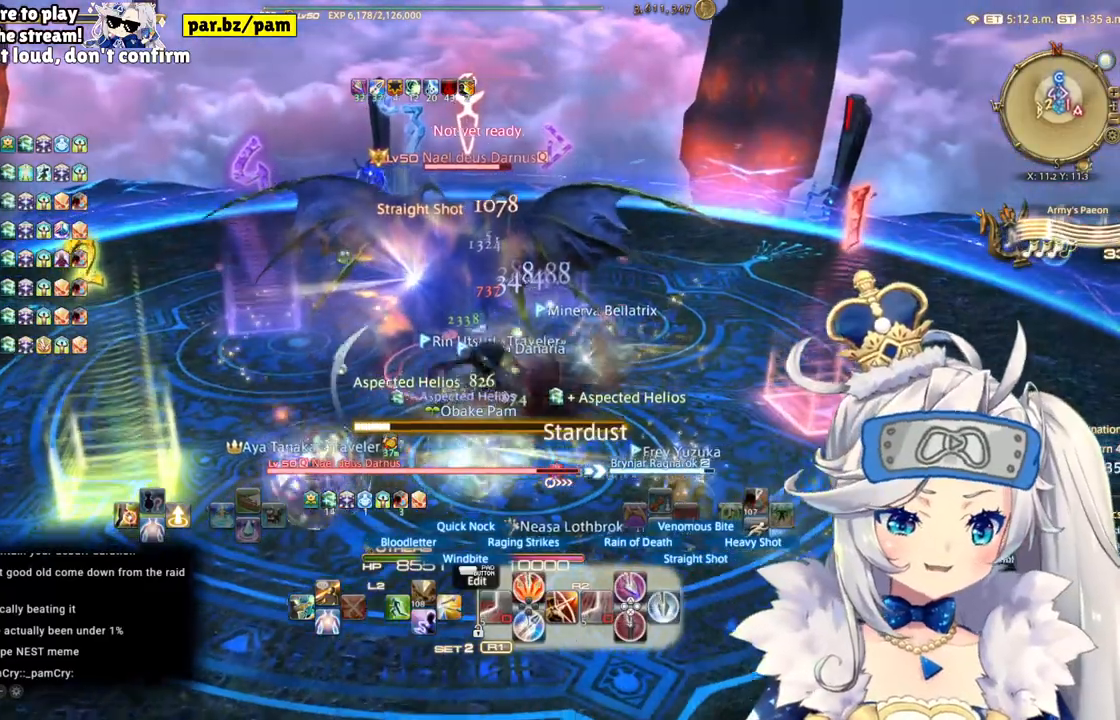
{"buttons": ["R2"], "left_stick": "center", "right_stick": "center", "events": [[183, "CIRCLE", "down"], [183, "left_stick", "center"], [400, "CIRCLE", "up"]]}
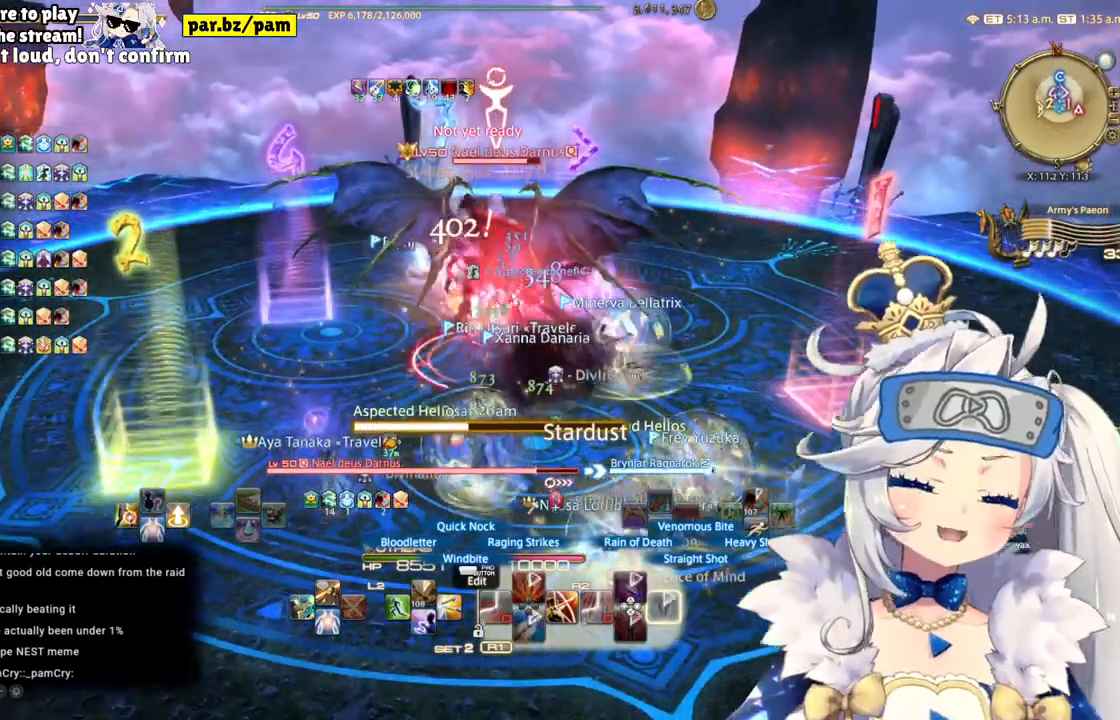
{"buttons": ["R2"], "left_stick": "center", "right_stick": "center", "events": [[133, "left_stick", "up-right"], [283, "right_stick", "left"], [450, "right_stick", "center"], [483, "left_stick", "center"]]}
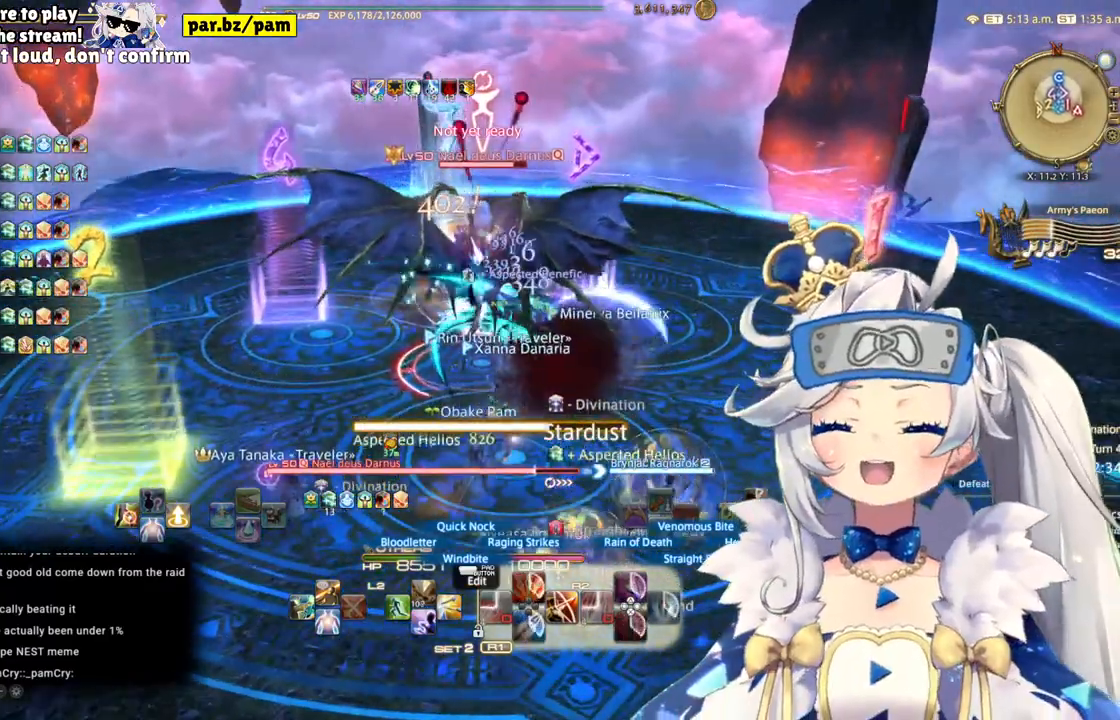
{"buttons": ["R2"], "left_stick": "down-left", "right_stick": "center", "events": [[417, "left_stick", "down-left"]]}
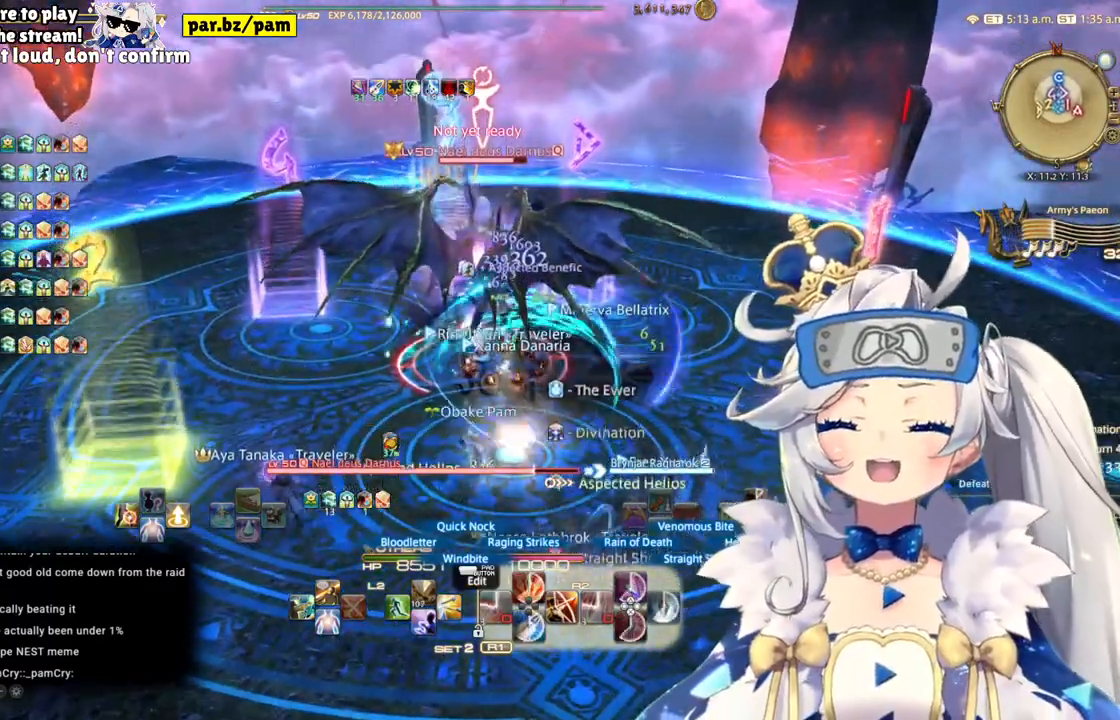
{"buttons": ["R2"], "left_stick": "center", "right_stick": "center", "events": [[467, "left_stick", "center"]]}
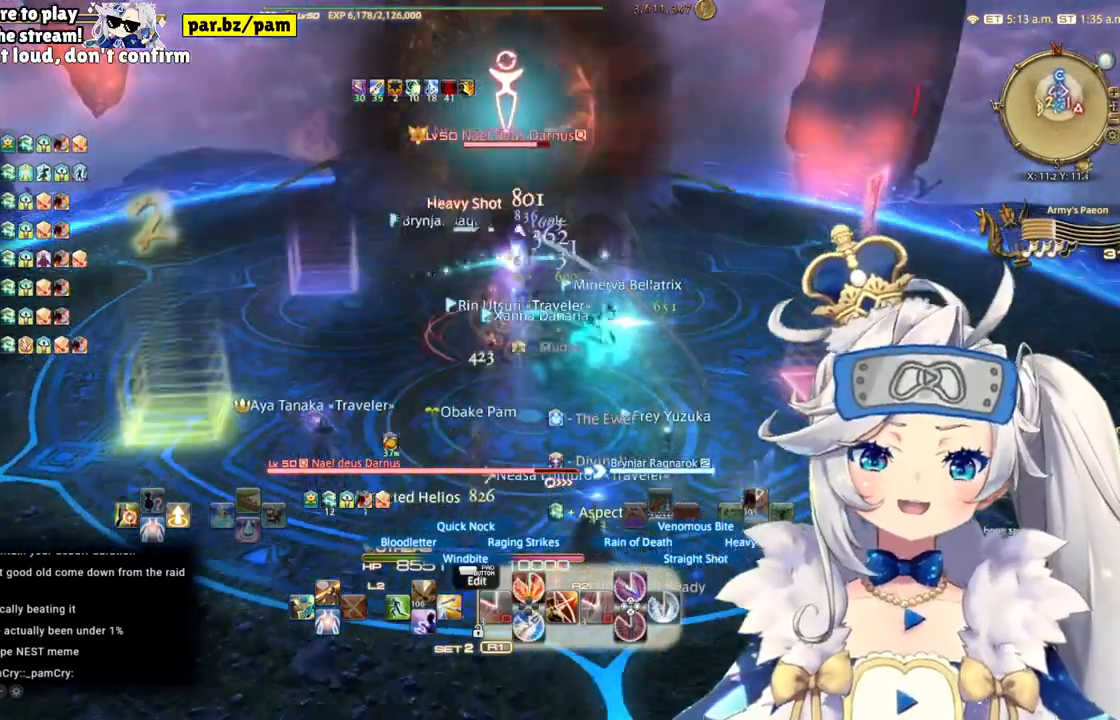
{"buttons": ["R2"], "left_stick": "center", "right_stick": "center", "events": [[33, "left_stick", "up-right"], [100, "left_stick", "up"], [300, "CIRCLE", "down"], [333, "left_stick", "center"], [483, "CIRCLE", "up"]]}
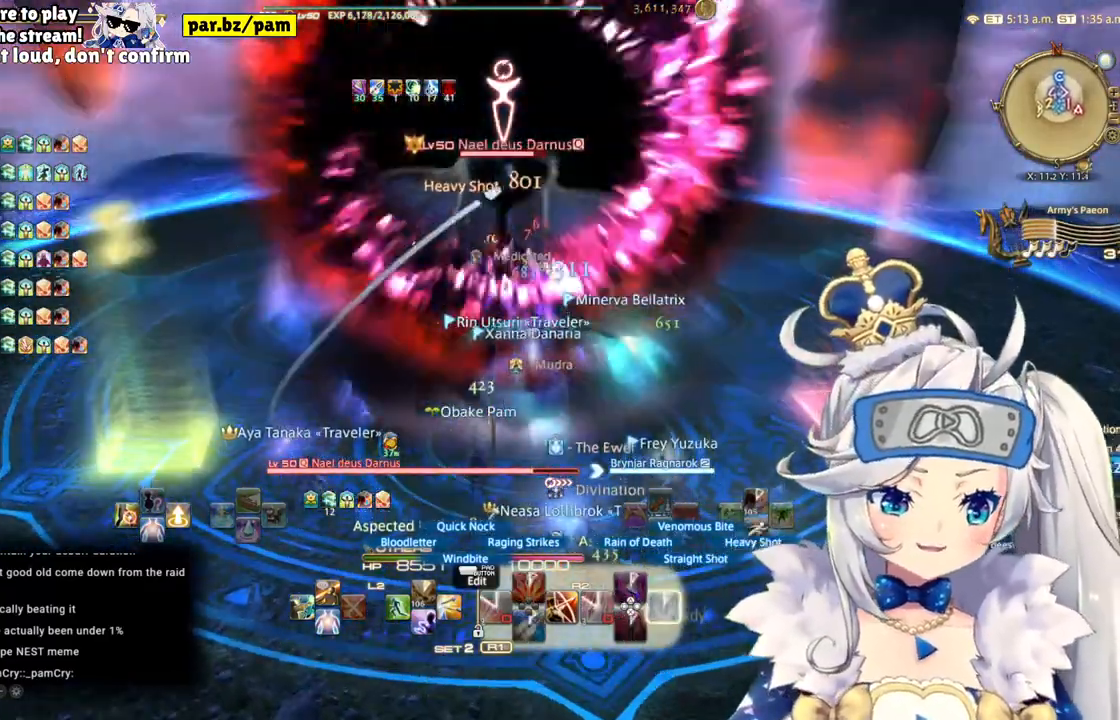
{"buttons": ["R2"], "left_stick": "center", "right_stick": "center", "events": [[233, "right_stick", "left"], [450, "right_stick", "center"]]}
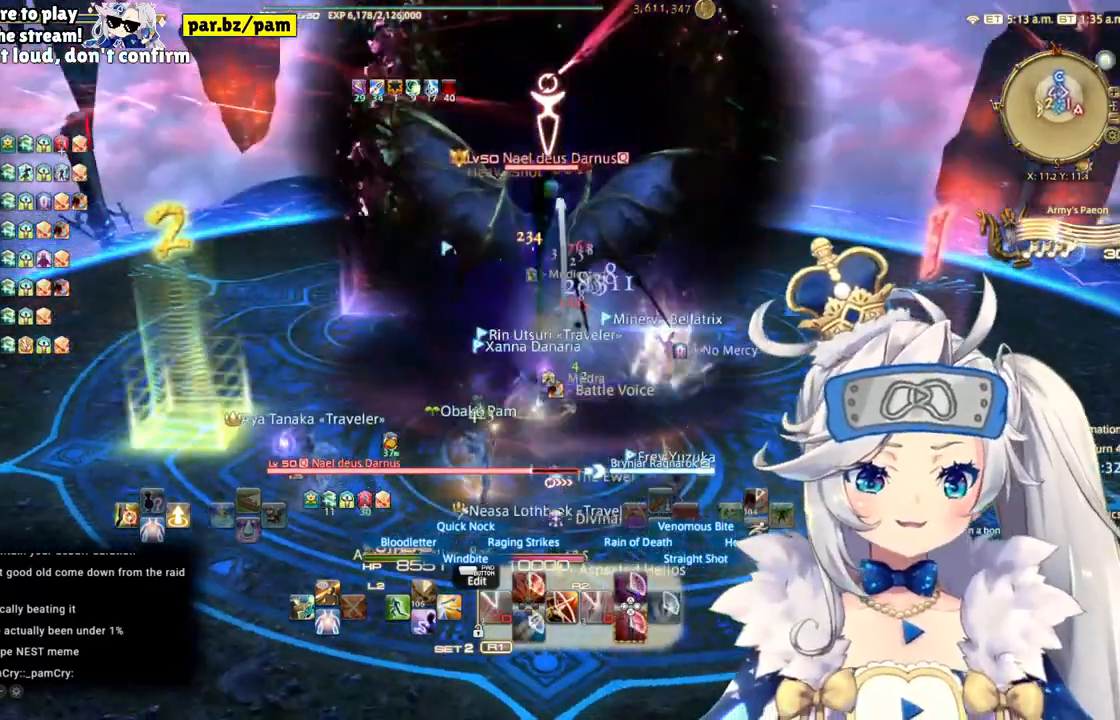
{"buttons": ["R2"], "left_stick": "up", "right_stick": "center", "events": [[17, "left_stick", "up"]]}
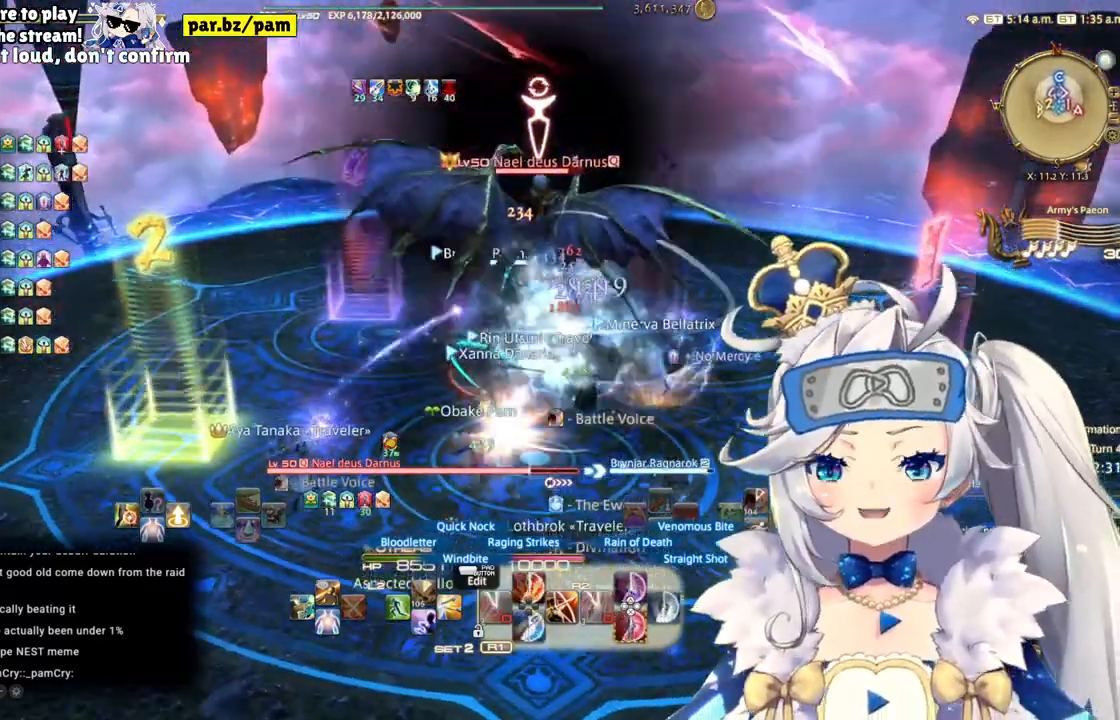
{"buttons": ["R2"], "left_stick": "up-right", "right_stick": "center", "events": [[133, "left_stick", "left"], [467, "left_stick", "up-right"]]}
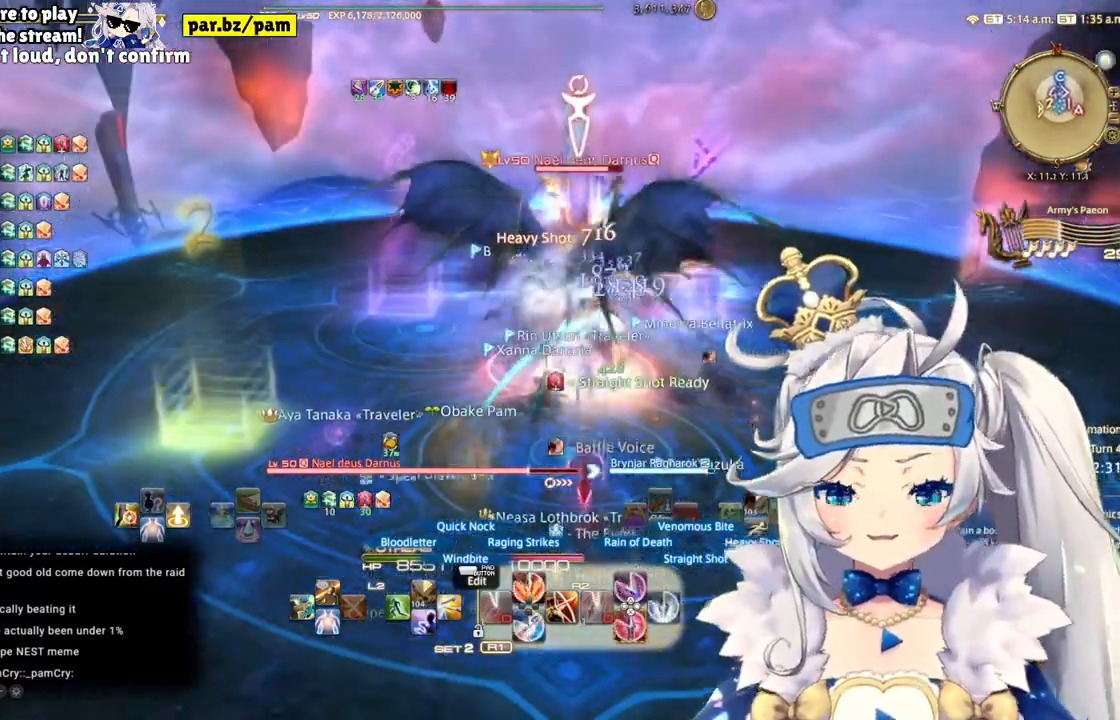
{"buttons": ["CIRCLE", "R2"], "left_stick": "center", "right_stick": "center", "events": [[267, "left_stick", "up"], [367, "CIRCLE", "down"], [500, "left_stick", "center"]]}
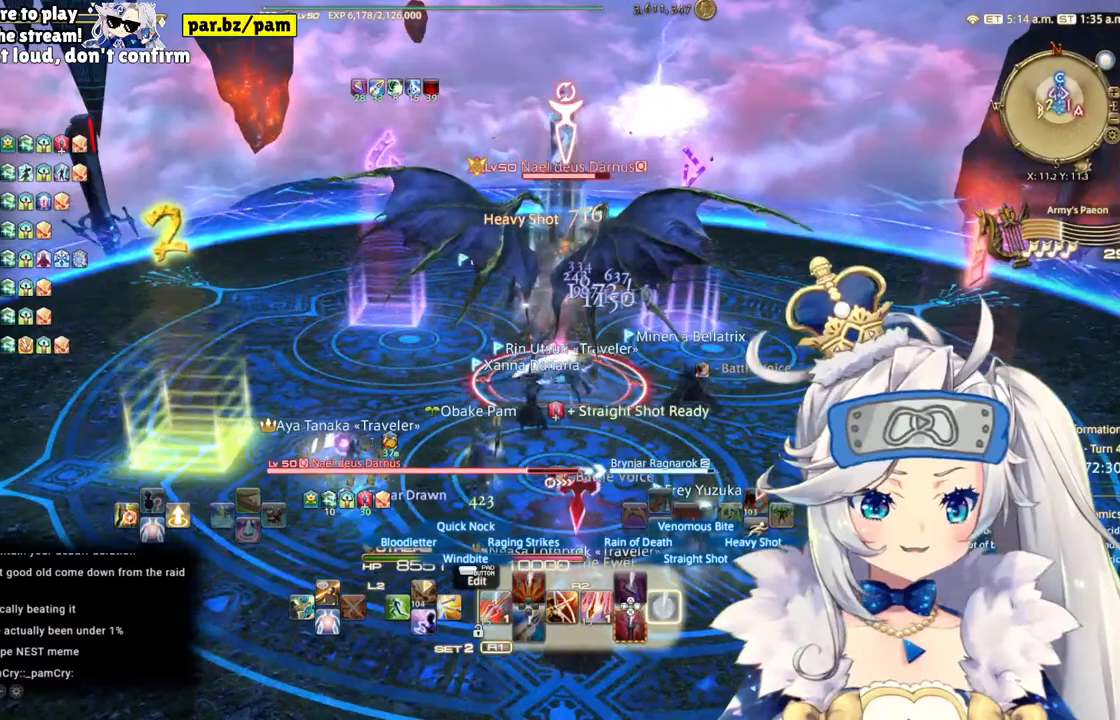
{"buttons": ["R2", "DPAD_LEFT"], "left_stick": "center", "right_stick": "center", "events": [[117, "CIRCLE", "up"], [450, "DPAD_LEFT", "down"]]}
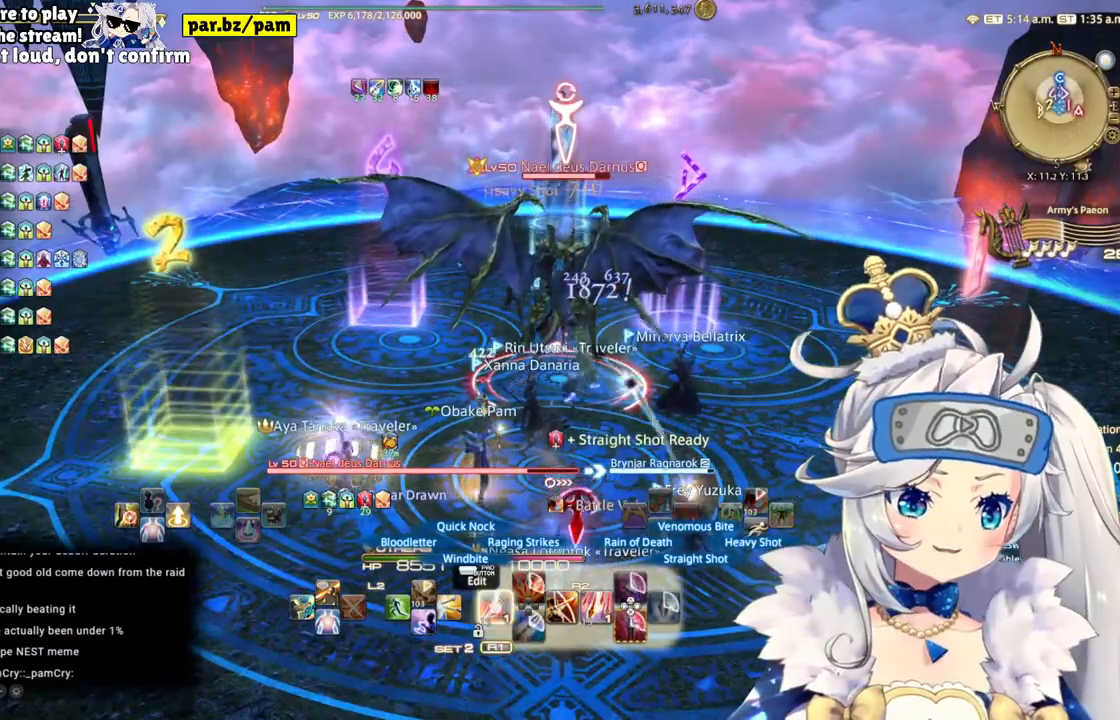
{"buttons": ["R2"], "left_stick": "down", "right_stick": "down-right", "events": [[133, "DPAD_LEFT", "up"], [333, "right_stick", "down-right"], [483, "left_stick", "down"]]}
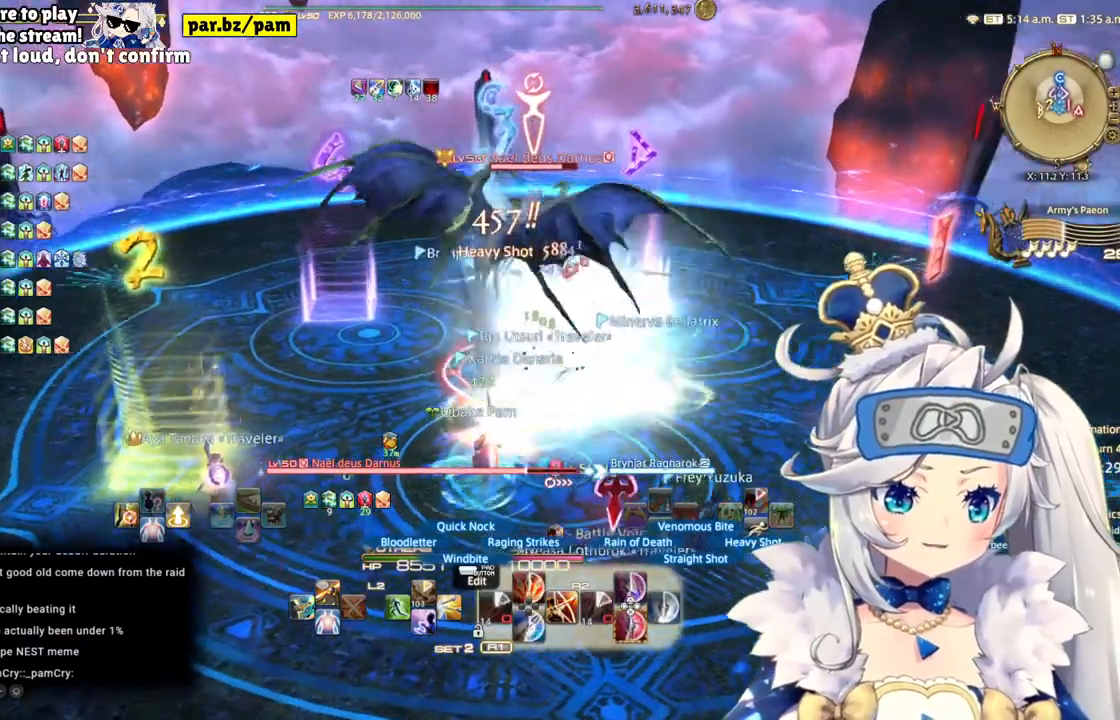
{"buttons": ["R2"], "left_stick": "up", "right_stick": "right", "events": [[17, "left_stick", "down-left"], [33, "right_stick", "center"], [183, "left_stick", "center"], [233, "left_stick", "up"], [450, "right_stick", "right"]]}
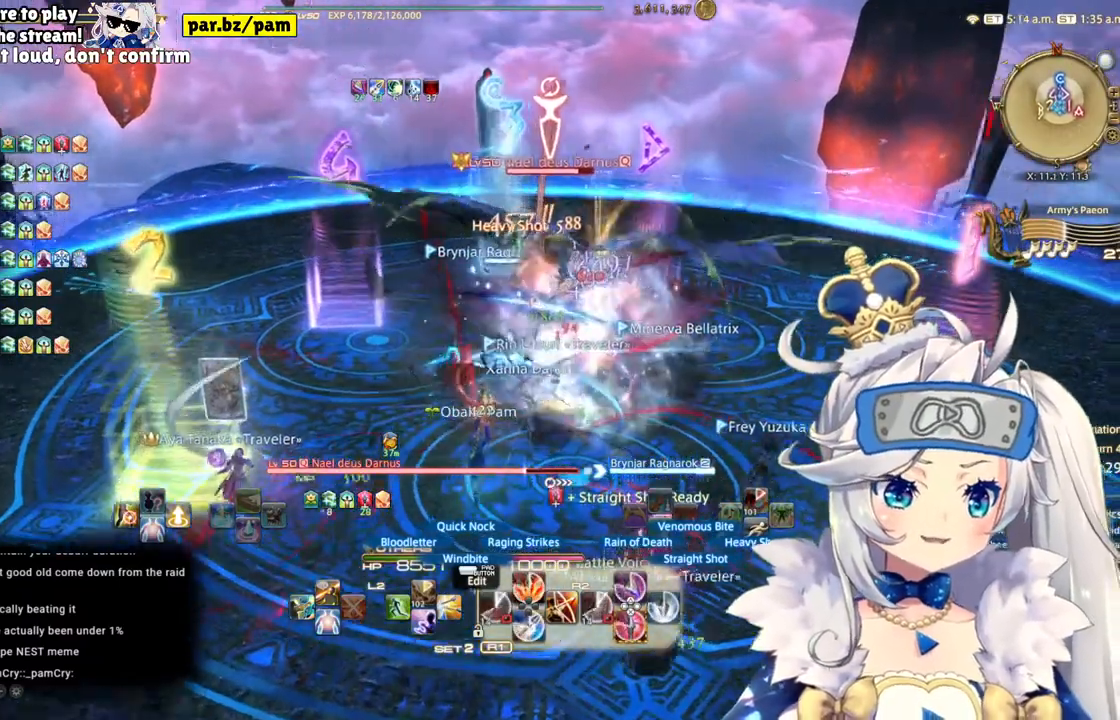
{"buttons": ["R2"], "left_stick": "up-left", "right_stick": "center", "events": [[167, "left_stick", "up-left"], [317, "right_stick", "center"]]}
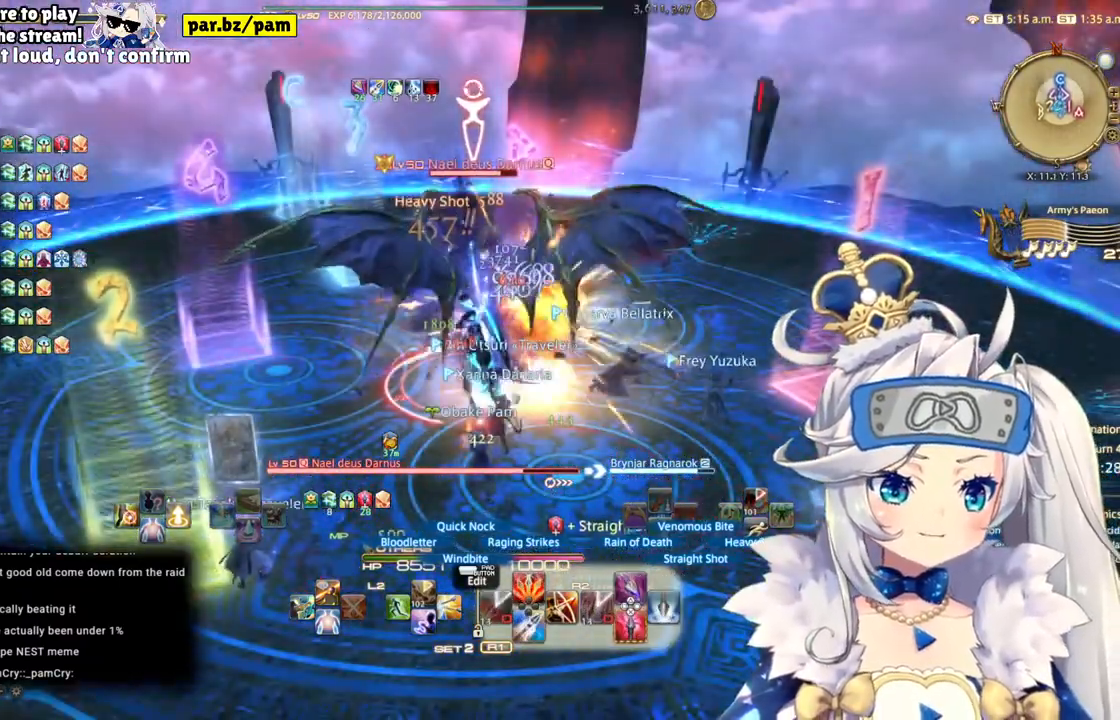
{"buttons": ["R2"], "left_stick": "up-left", "right_stick": "center", "events": [[67, "CIRCLE", "down"], [300, "CIRCLE", "up"]]}
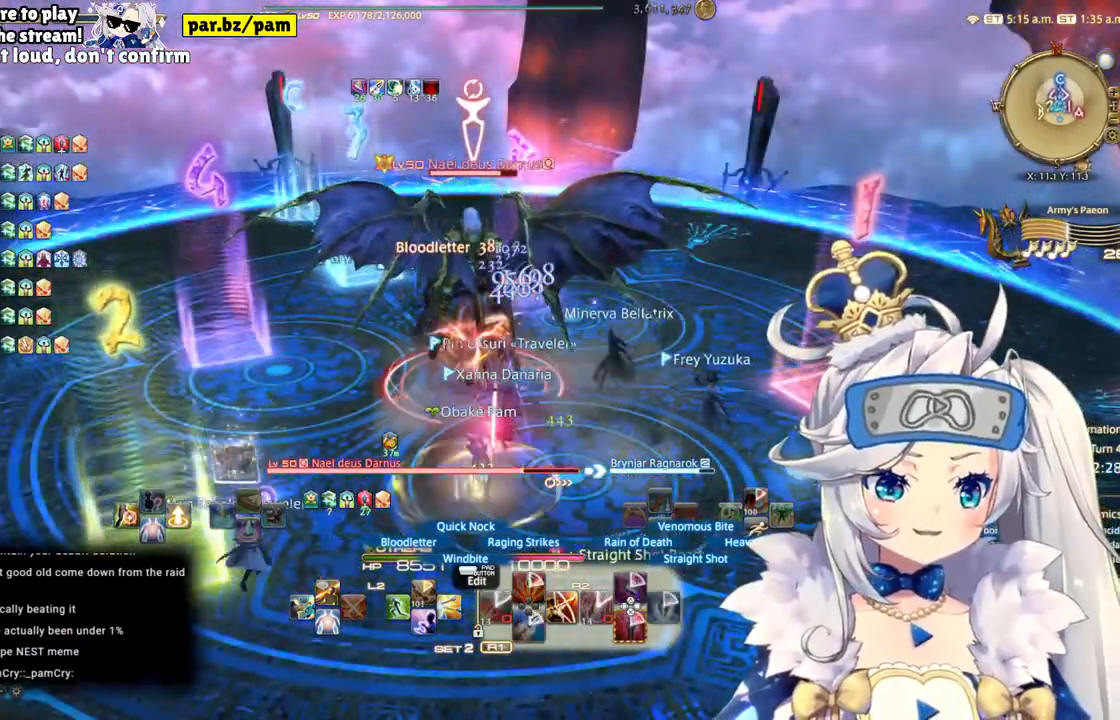
{"buttons": ["R2"], "left_stick": "down-right", "right_stick": "center", "events": [[233, "right_stick", "left"], [450, "right_stick", "center"], [467, "left_stick", "down-right"]]}
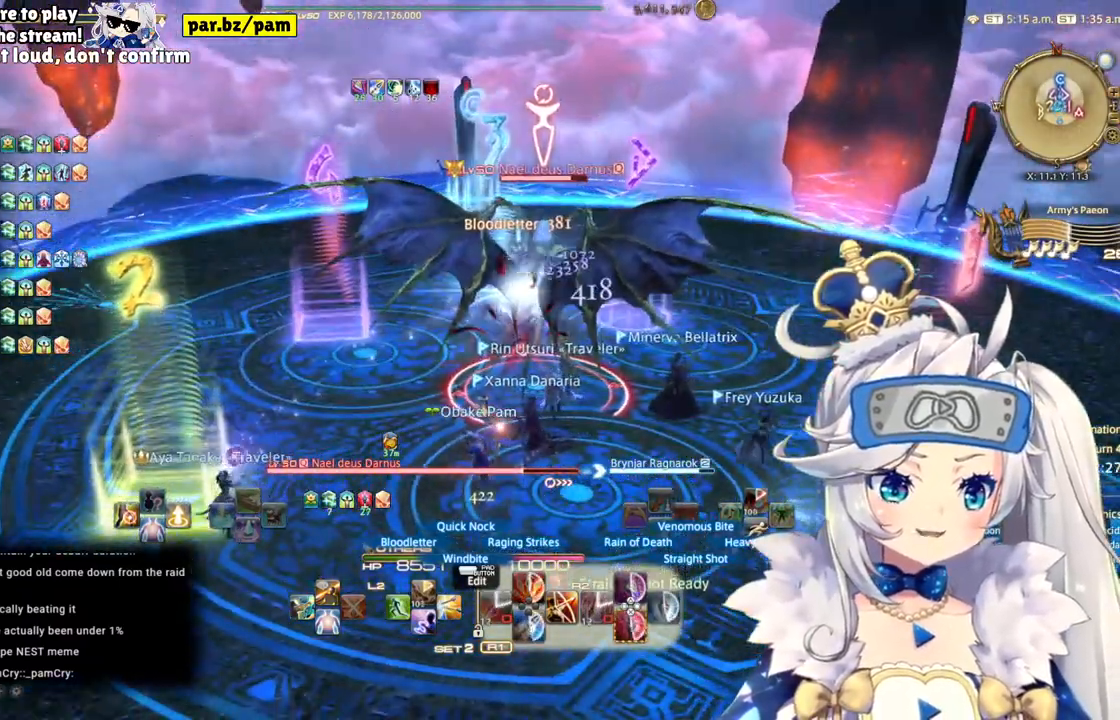
{"buttons": ["R2"], "left_stick": "center", "right_stick": "center", "events": [[200, "left_stick", "center"]]}